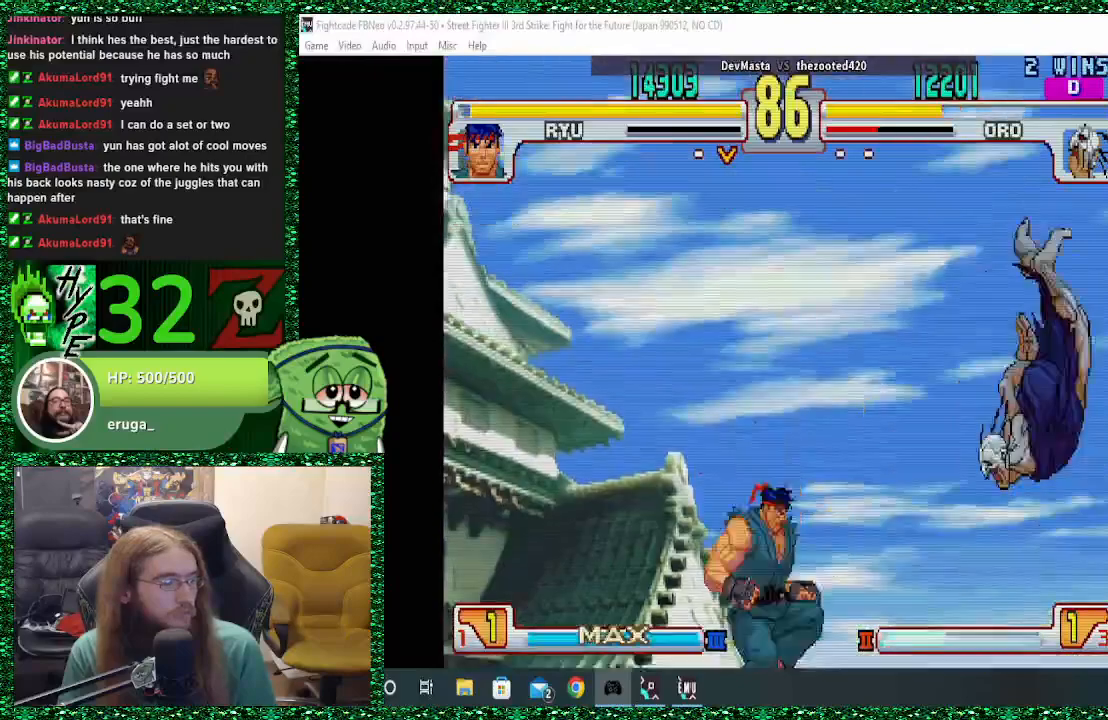
Gameplay with a controller (arcade stick); each line is a JSON object with the inputs held at the frame after it. "events" lists button and stick changes between this image and that frame as [ms after this image, input, new state], when the widget could be followed in between. Not read: L3 R3.
{"buttons": [], "left_stick": "center", "events": []}
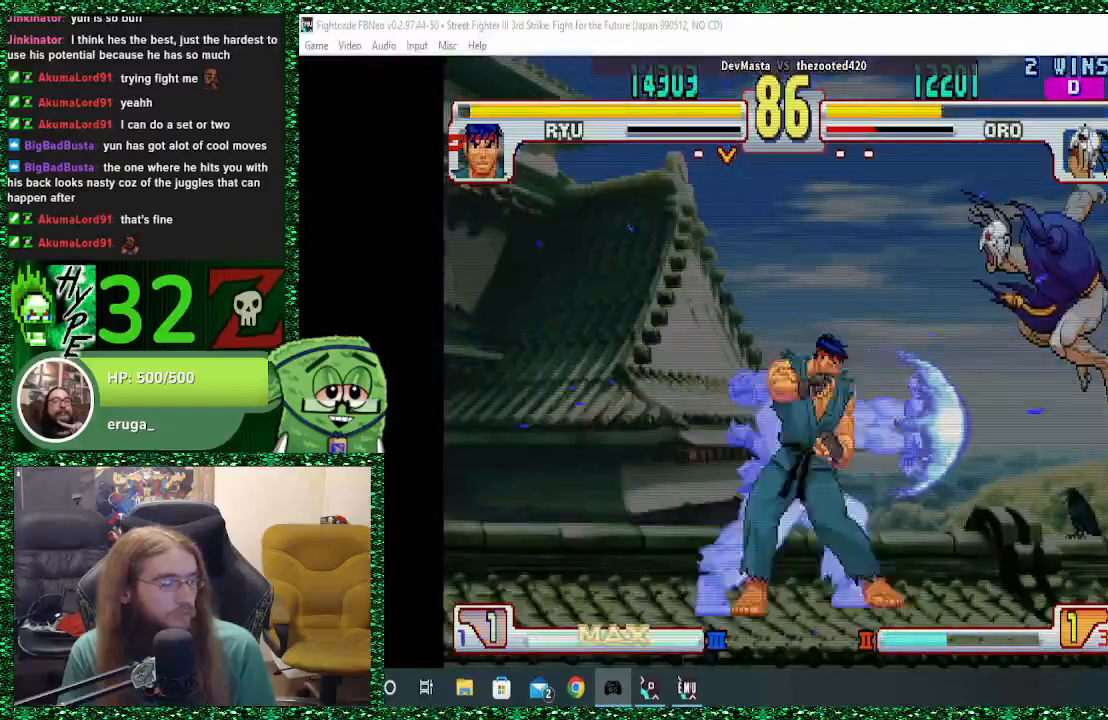
{"buttons": [], "left_stick": "center", "events": [[67, "left_stick", "left"], [167, "left_stick", "center"]]}
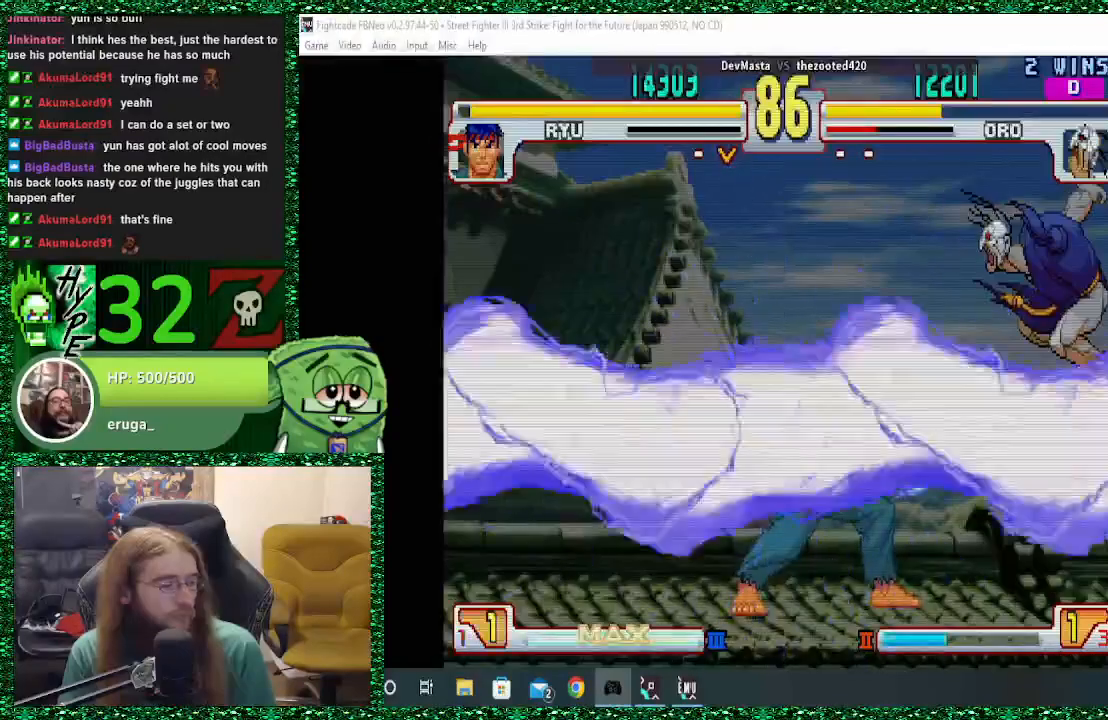
{"buttons": [], "left_stick": "center", "events": [[367, "left_stick", "left"], [467, "left_stick", "center"]]}
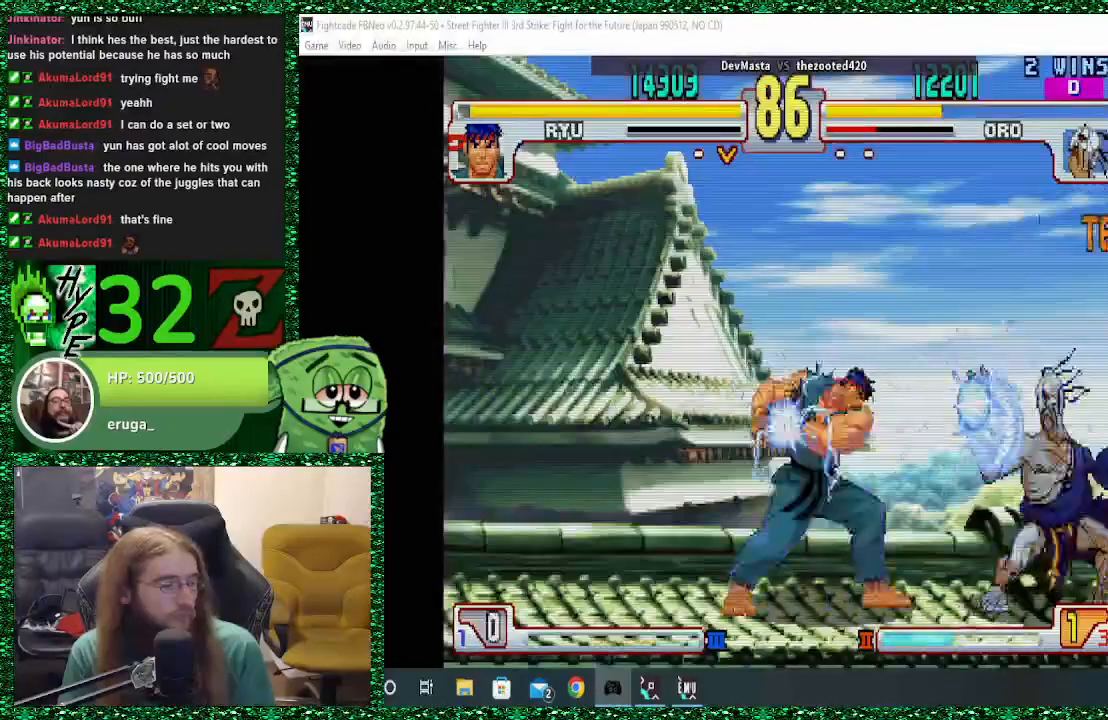
{"buttons": [], "left_stick": "center", "events": [[233, "left_stick", "left"], [300, "left_stick", "center"], [433, "left_stick", "left"], [500, "left_stick", "center"]]}
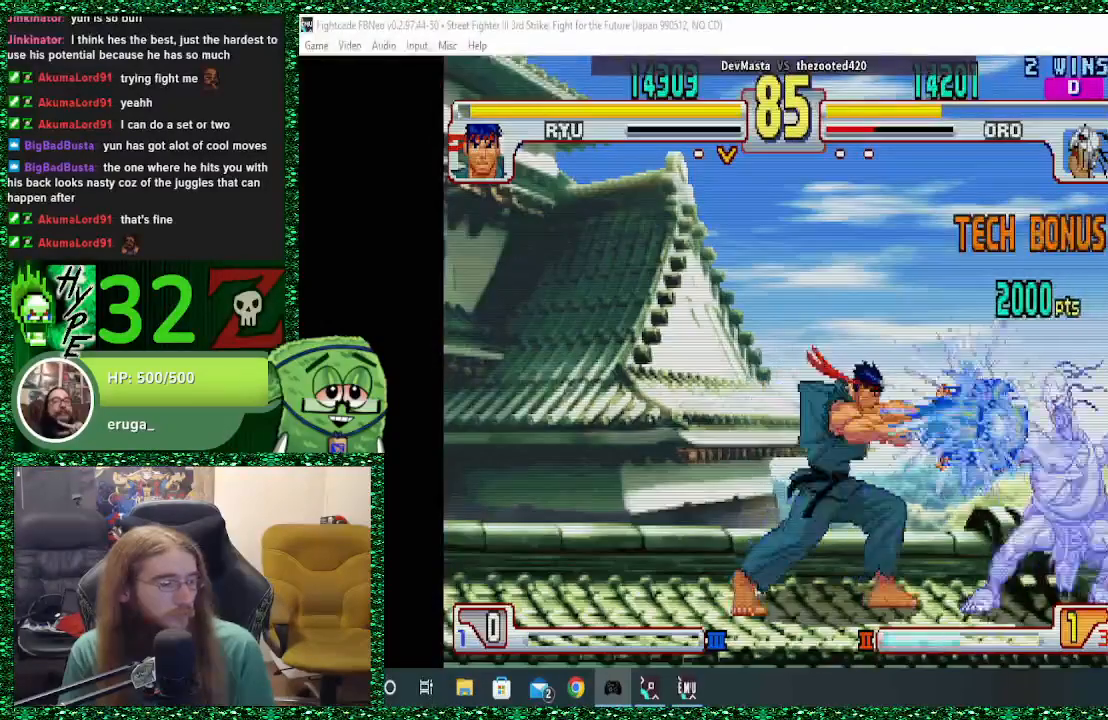
{"buttons": [], "left_stick": "center", "events": [[100, "left_stick", "left"], [167, "left_stick", "center"], [267, "left_stick", "left"], [367, "left_stick", "center"]]}
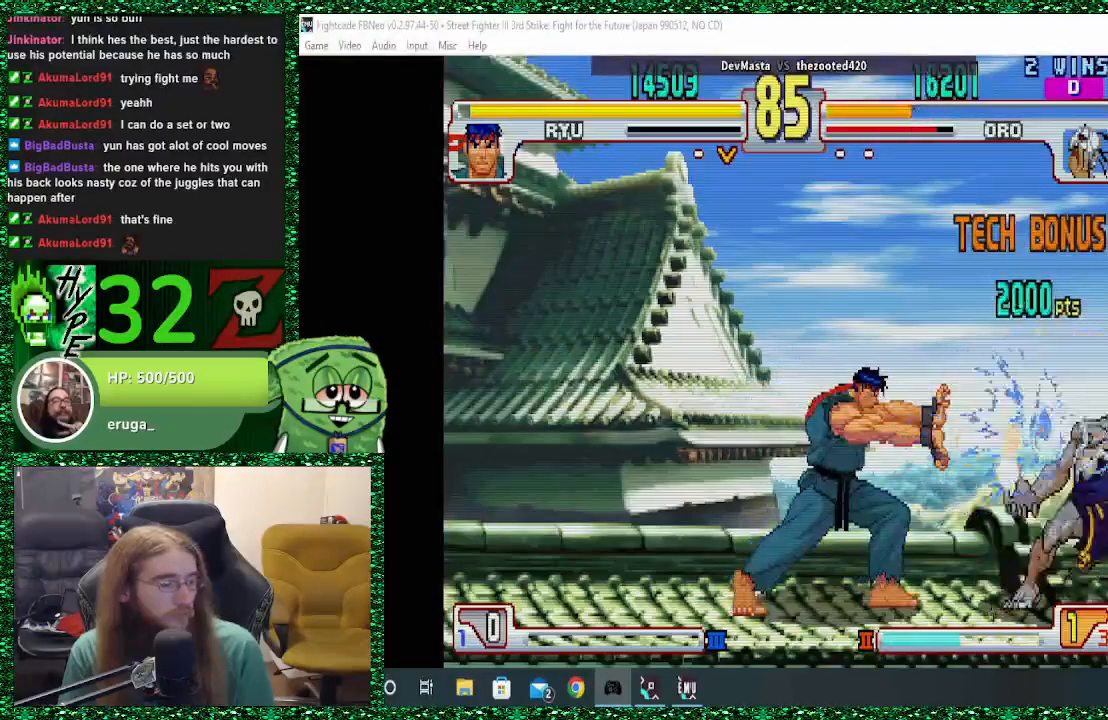
{"buttons": [], "left_stick": "down-right", "events": [[100, "left_stick", "right"], [167, "left_stick", "down-right"], [267, "TRIANGLE", "down"], [400, "TRIANGLE", "up"]]}
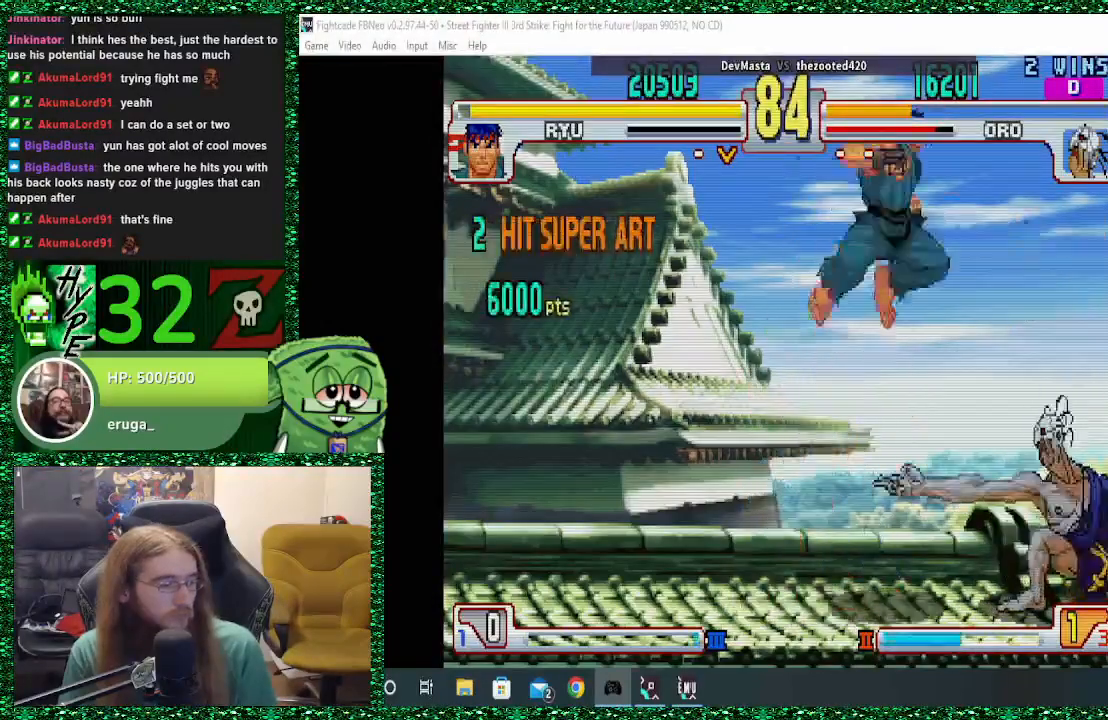
{"buttons": [], "left_stick": "down-right", "events": [[233, "left_stick", "up"], [267, "SQUARE", "down"], [367, "SQUARE", "up"], [367, "left_stick", "down-right"], [400, "SQUARE", "down"], [467, "SQUARE", "up"]]}
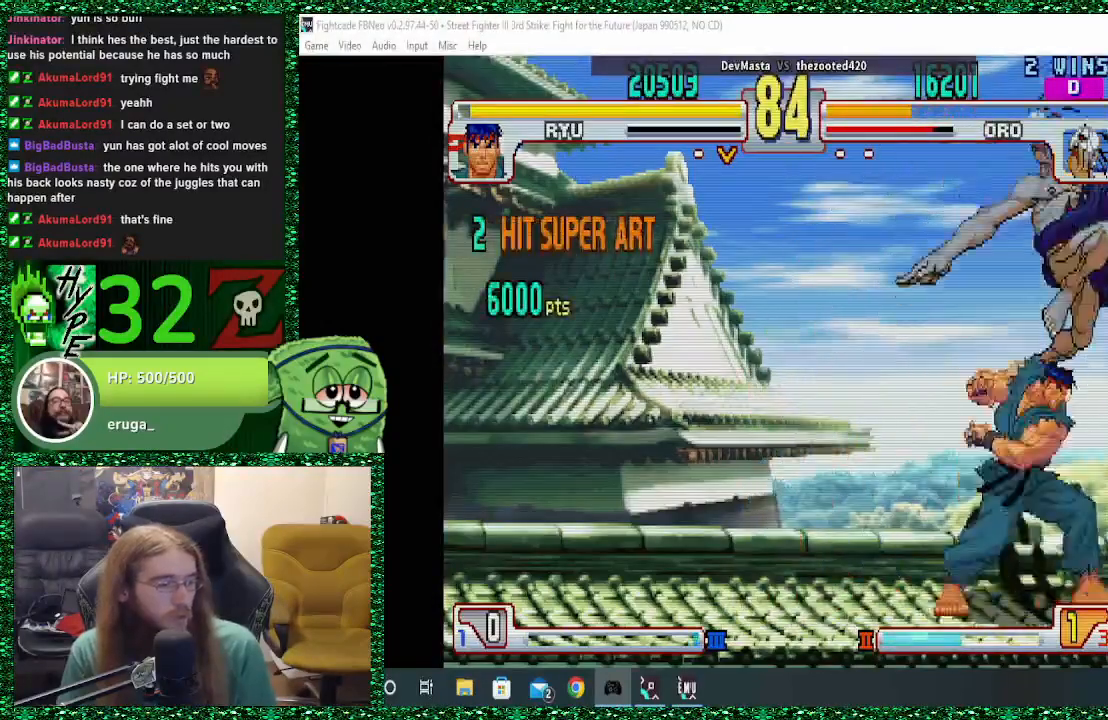
{"buttons": [], "left_stick": "down-right", "events": []}
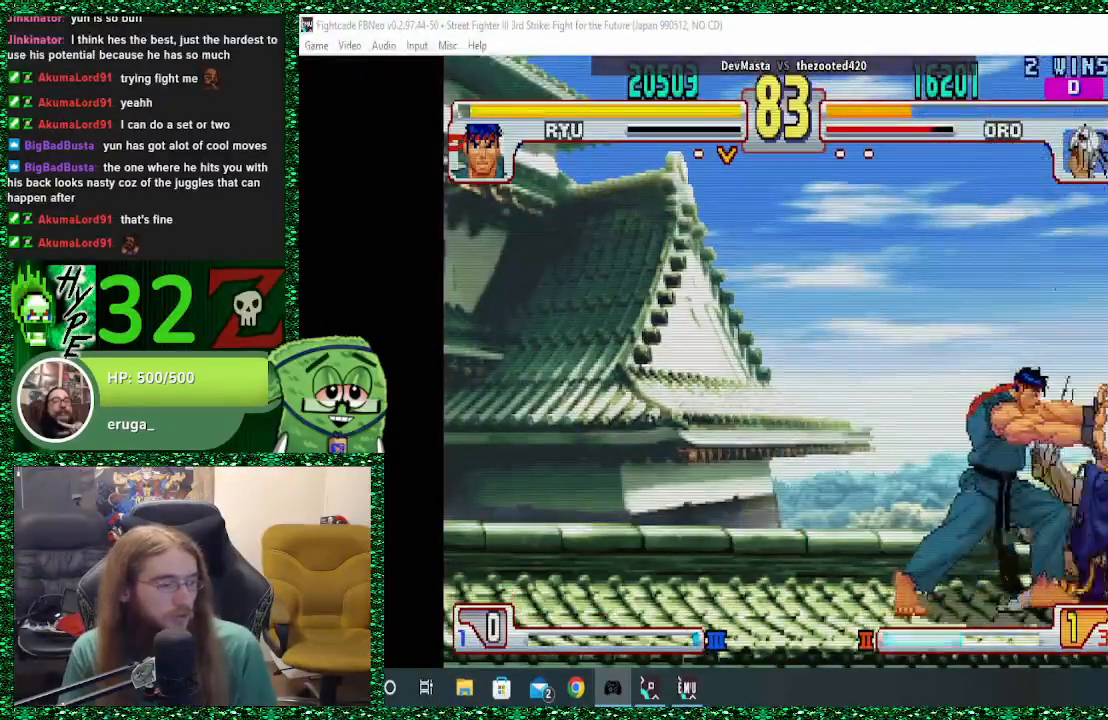
{"buttons": [], "left_stick": "down-right", "events": []}
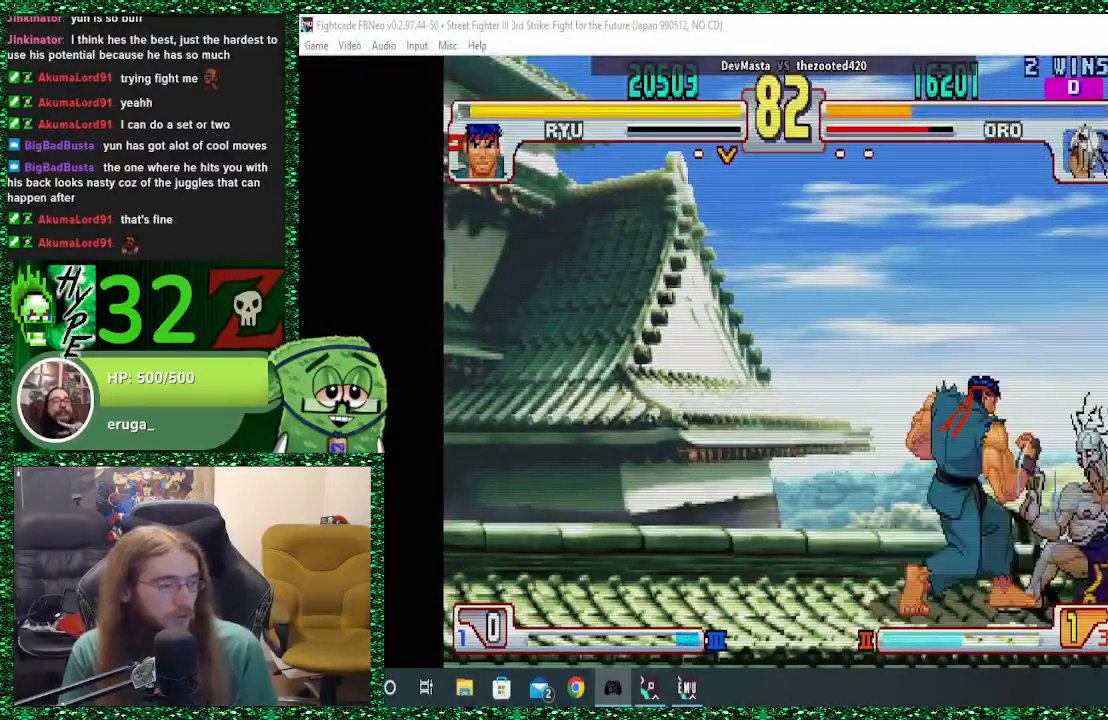
{"buttons": [], "left_stick": "center", "events": [[233, "left_stick", "up-left"], [267, "R1", "down"], [300, "left_stick", "center"], [333, "R1", "up"]]}
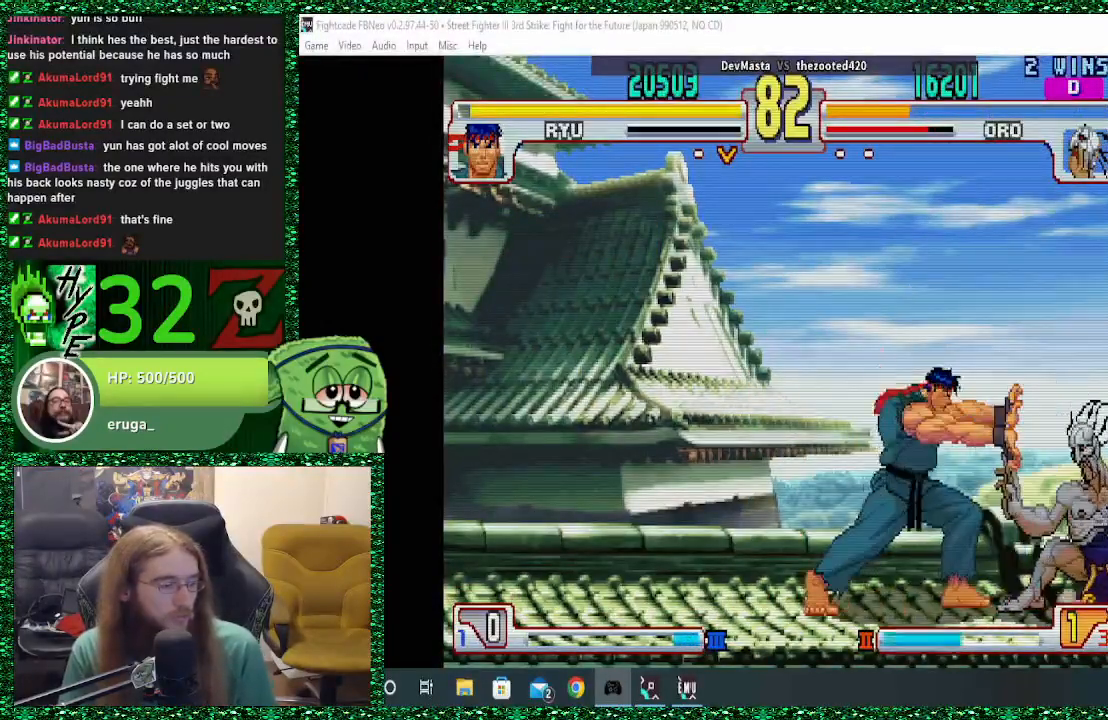
{"buttons": [], "left_stick": "center", "events": [[200, "left_stick", "down"], [300, "left_stick", "up-left"], [433, "left_stick", "center"]]}
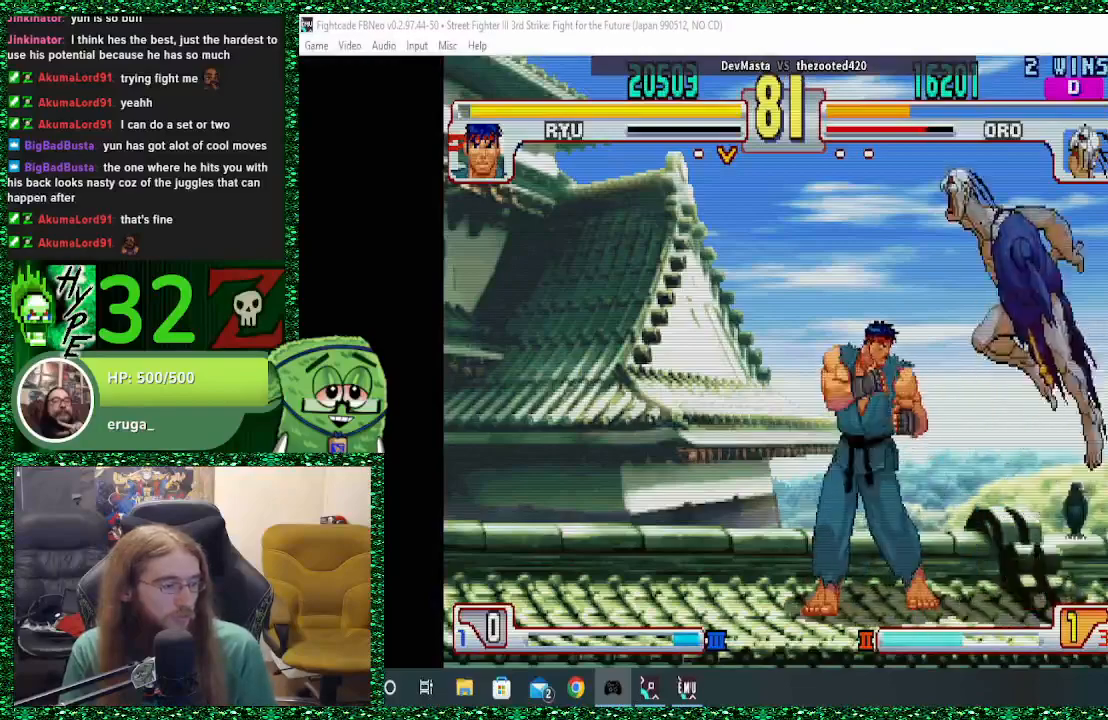
{"buttons": [], "left_stick": "center", "events": []}
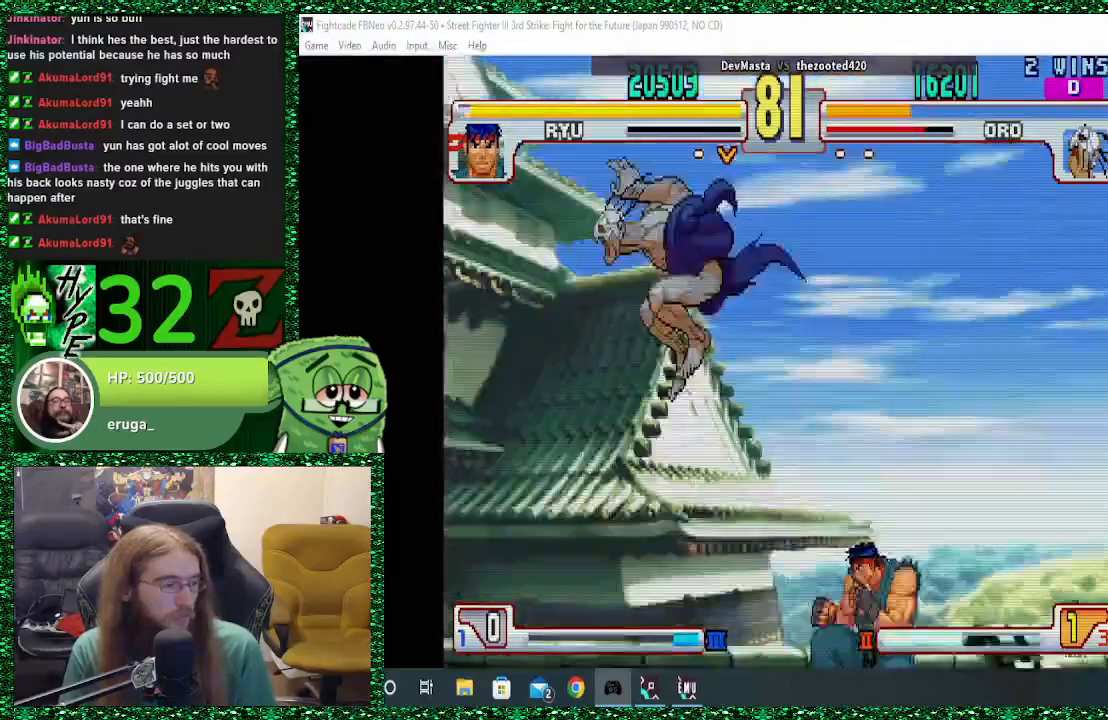
{"buttons": [], "left_stick": "center", "events": [[67, "left_stick", "up"], [167, "left_stick", "center"]]}
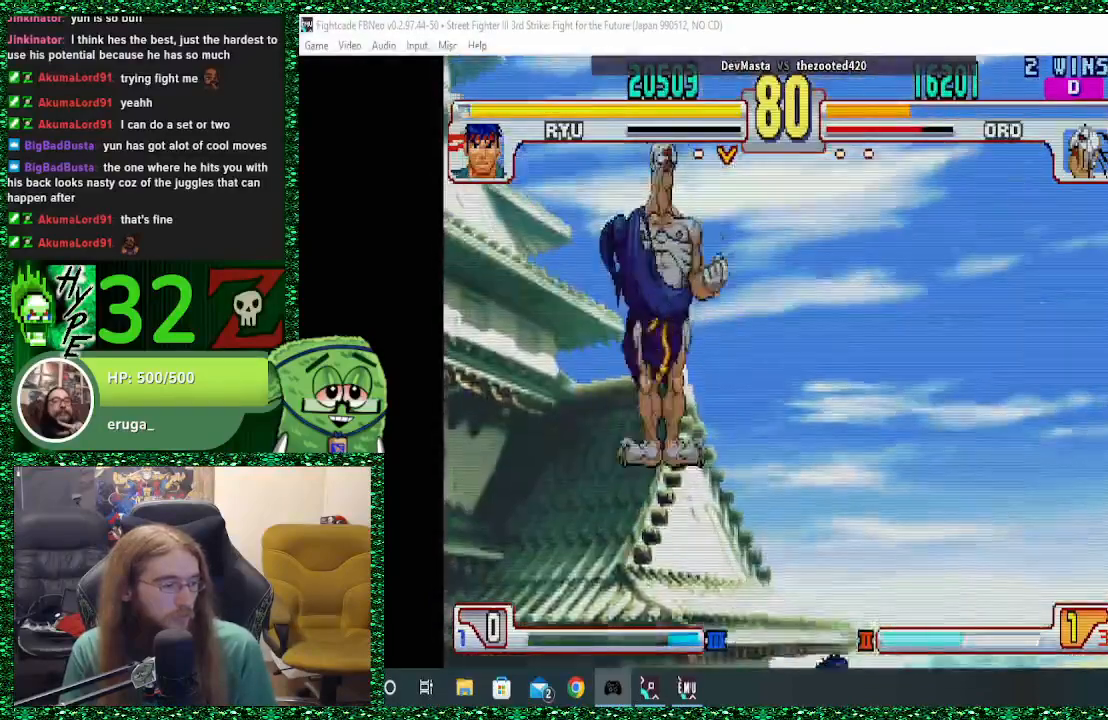
{"buttons": ["TRIANGLE"], "left_stick": "left", "events": [[200, "R2", "down"], [267, "R2", "up"], [333, "left_stick", "left"], [467, "TRIANGLE", "down"]]}
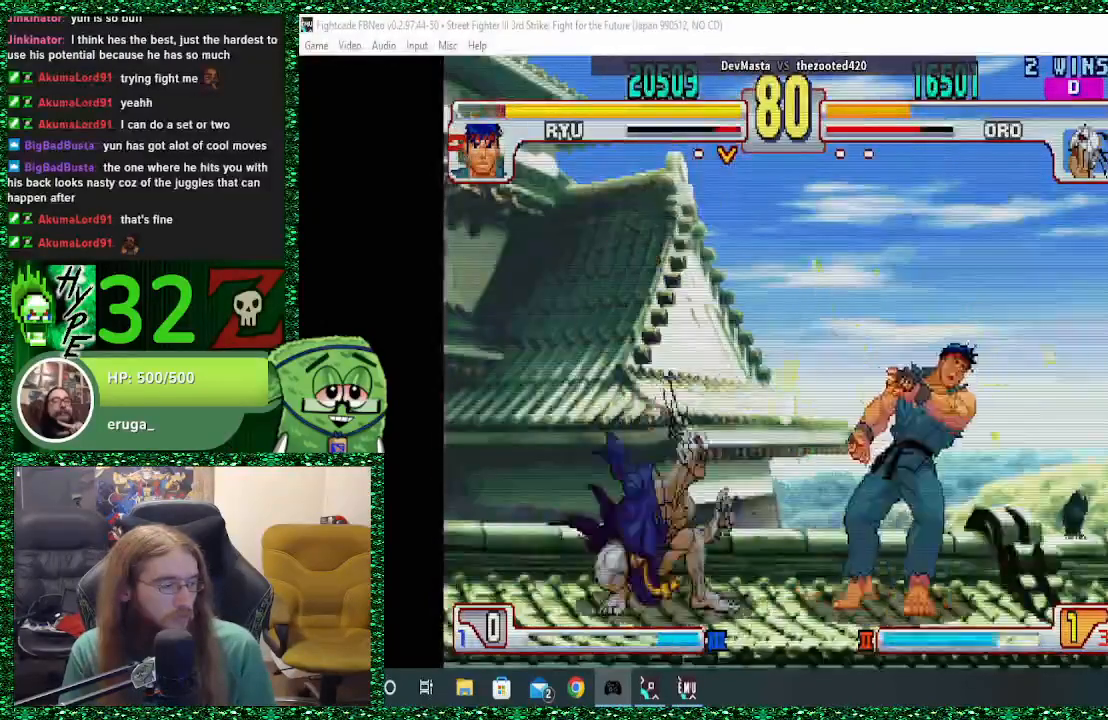
{"buttons": [], "left_stick": "left", "events": [[33, "TRIANGLE", "up"], [133, "TRIANGLE", "down"], [233, "TRIANGLE", "up"]]}
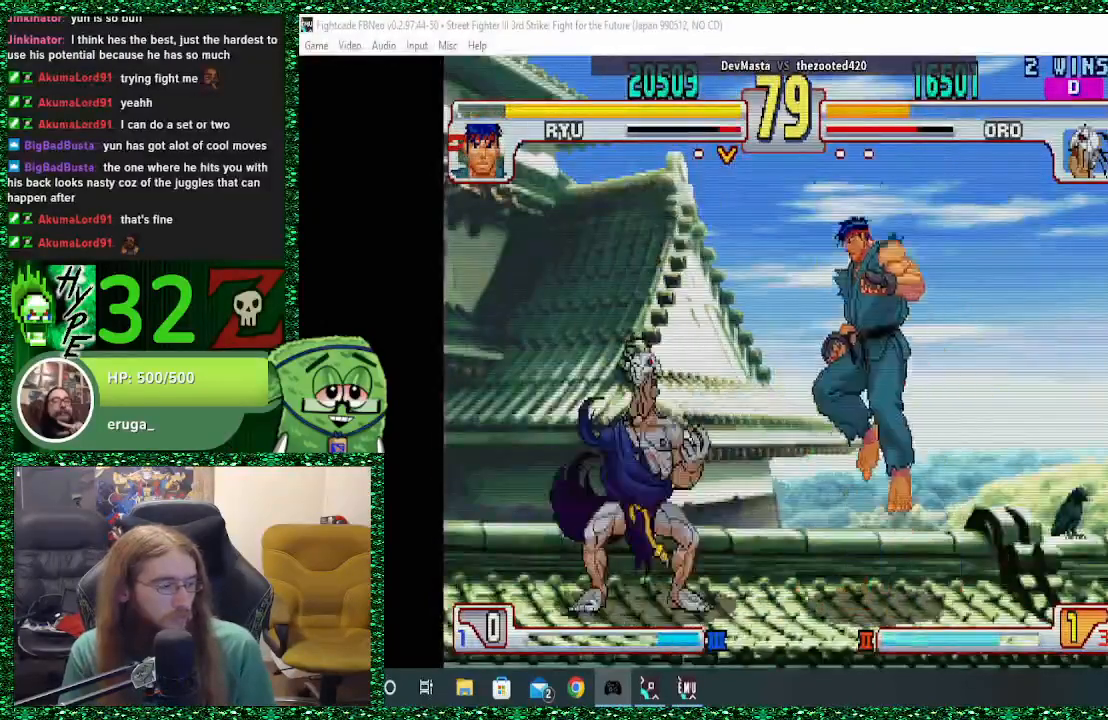
{"buttons": ["TRIANGLE"], "left_stick": "center", "events": [[467, "left_stick", "center"], [500, "TRIANGLE", "down"]]}
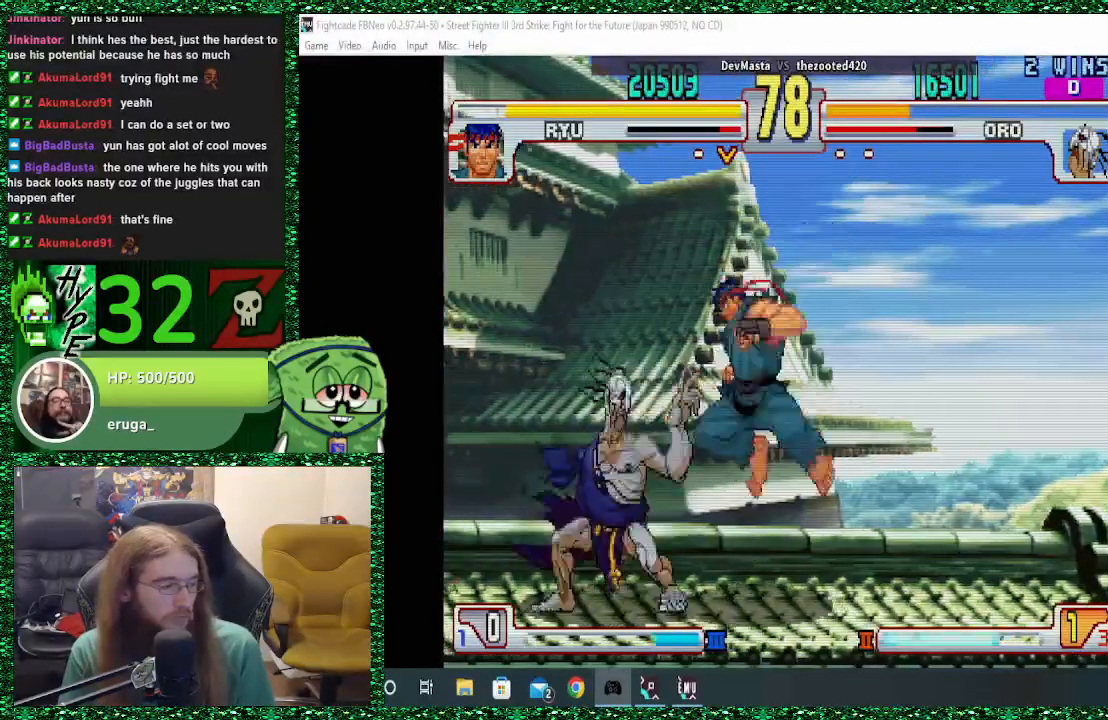
{"buttons": [], "left_stick": "down-left", "events": [[100, "TRIANGLE", "up"], [167, "left_stick", "left"], [233, "left_stick", "down-left"]]}
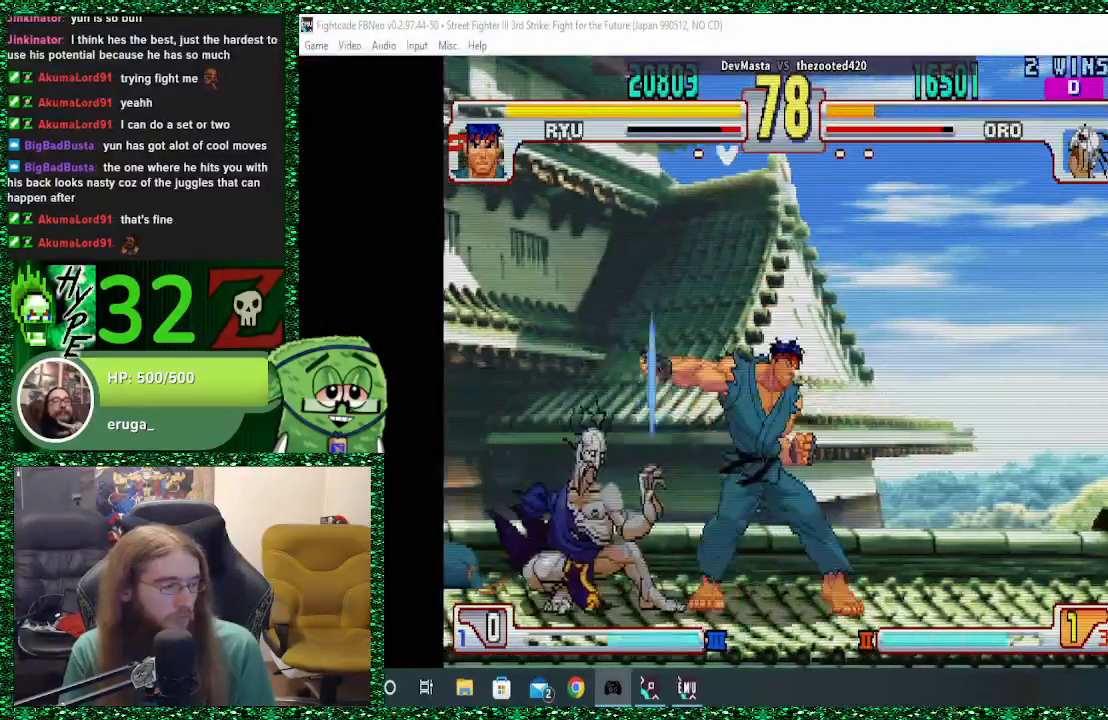
{"buttons": ["R2"], "left_stick": "down-left", "events": [[333, "R2", "down"], [400, "R2", "up"], [467, "R2", "down"]]}
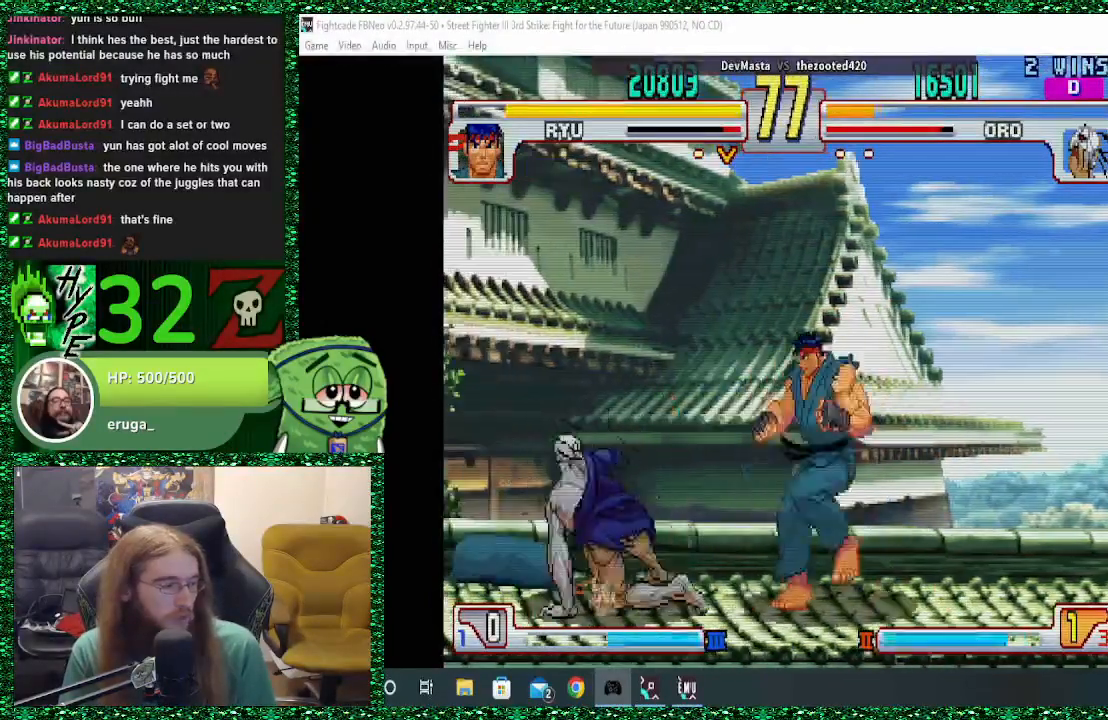
{"buttons": [], "left_stick": "down-left", "events": [[67, "R2", "up"]]}
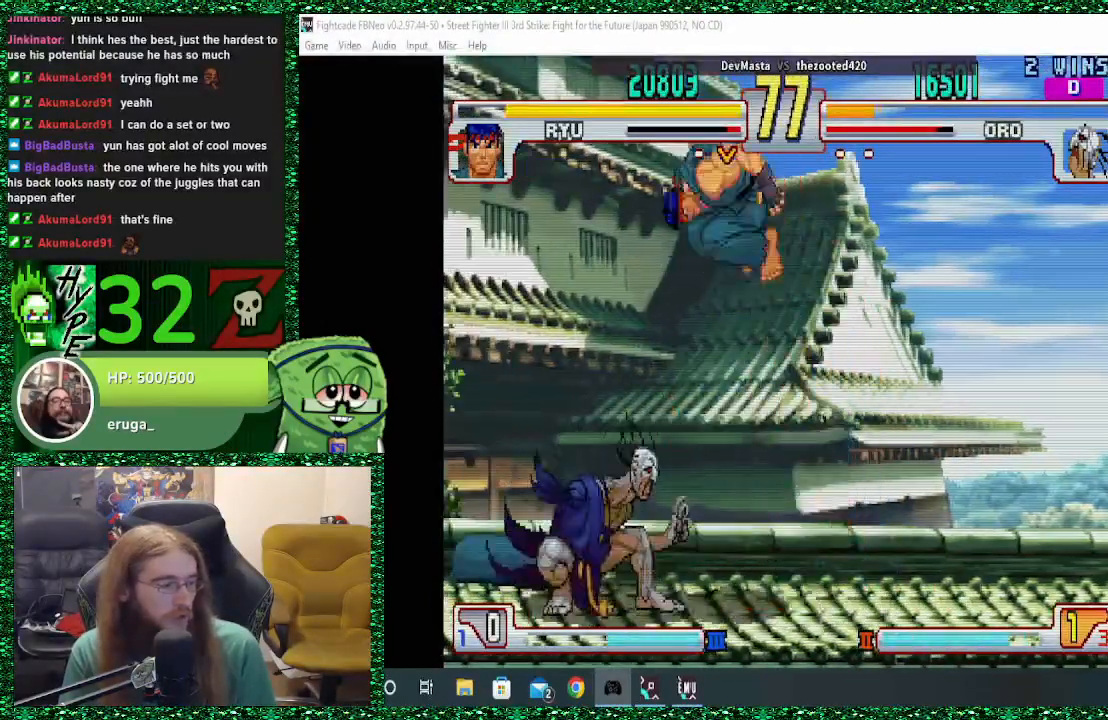
{"buttons": ["TRIANGLE"], "left_stick": "left", "events": [[67, "left_stick", "left"], [333, "TRIANGLE", "down"], [333, "left_stick", "center"], [433, "TRIANGLE", "up"], [467, "TRIANGLE", "down"], [500, "left_stick", "left"]]}
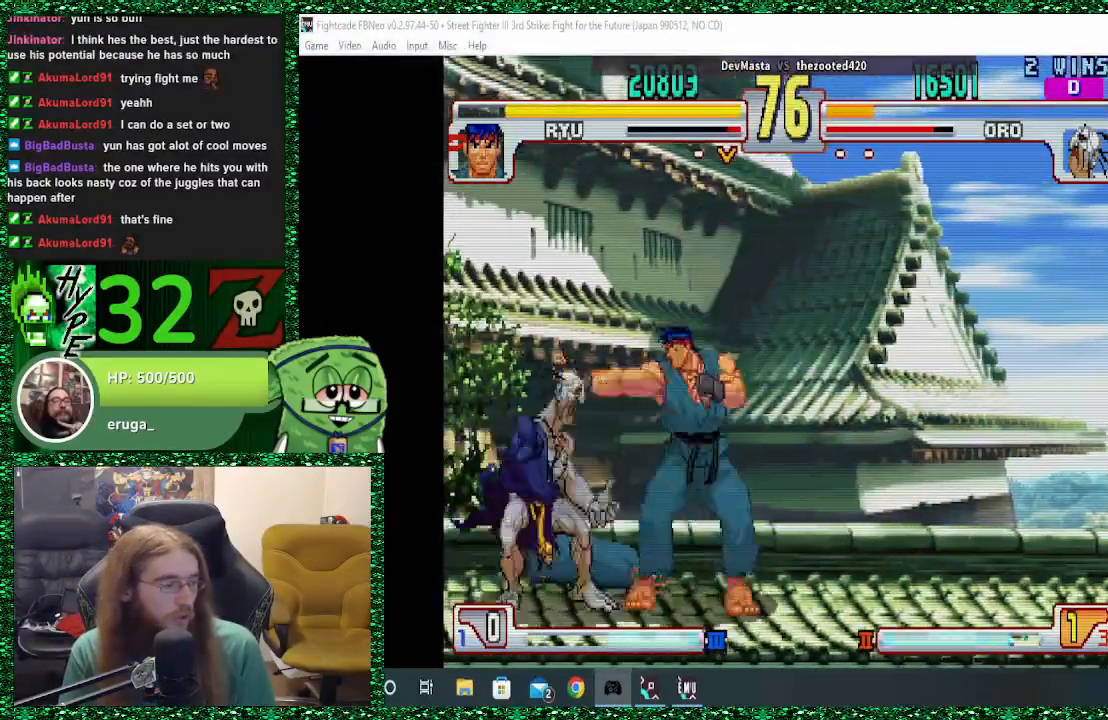
{"buttons": [], "left_stick": "center", "events": [[67, "TRIANGLE", "up"], [100, "left_stick", "down-left"], [467, "left_stick", "center"]]}
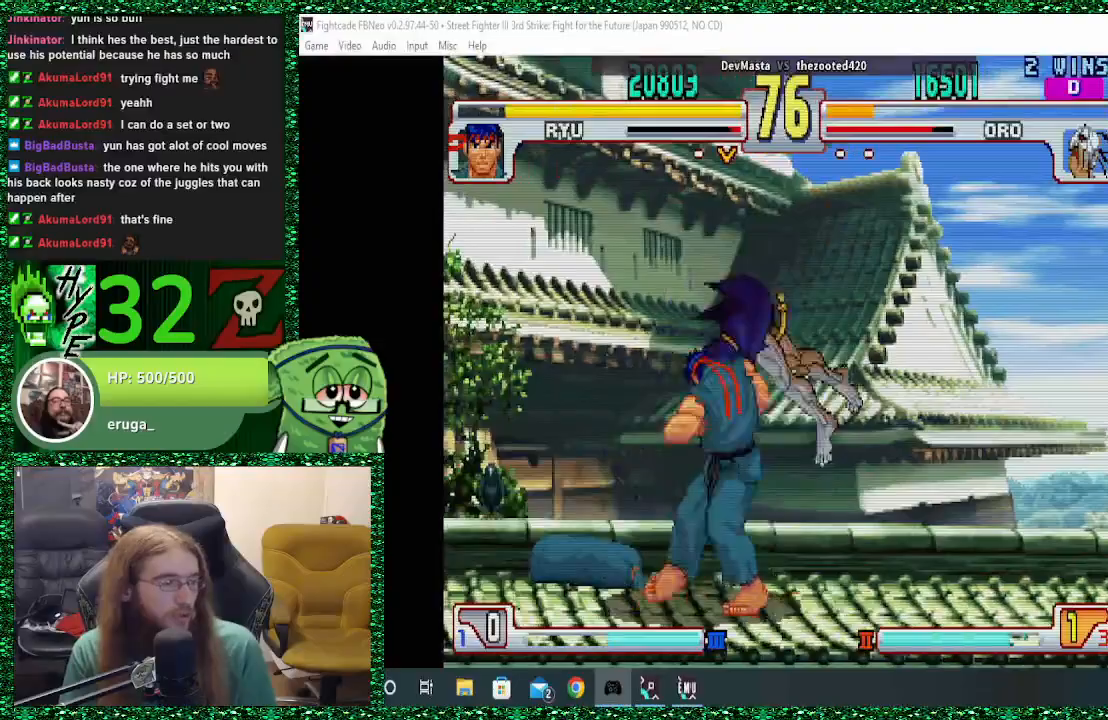
{"buttons": [], "left_stick": "left", "events": [[67, "left_stick", "down"], [167, "left_stick", "center"], [233, "left_stick", "down"], [333, "left_stick", "center"], [500, "left_stick", "left"]]}
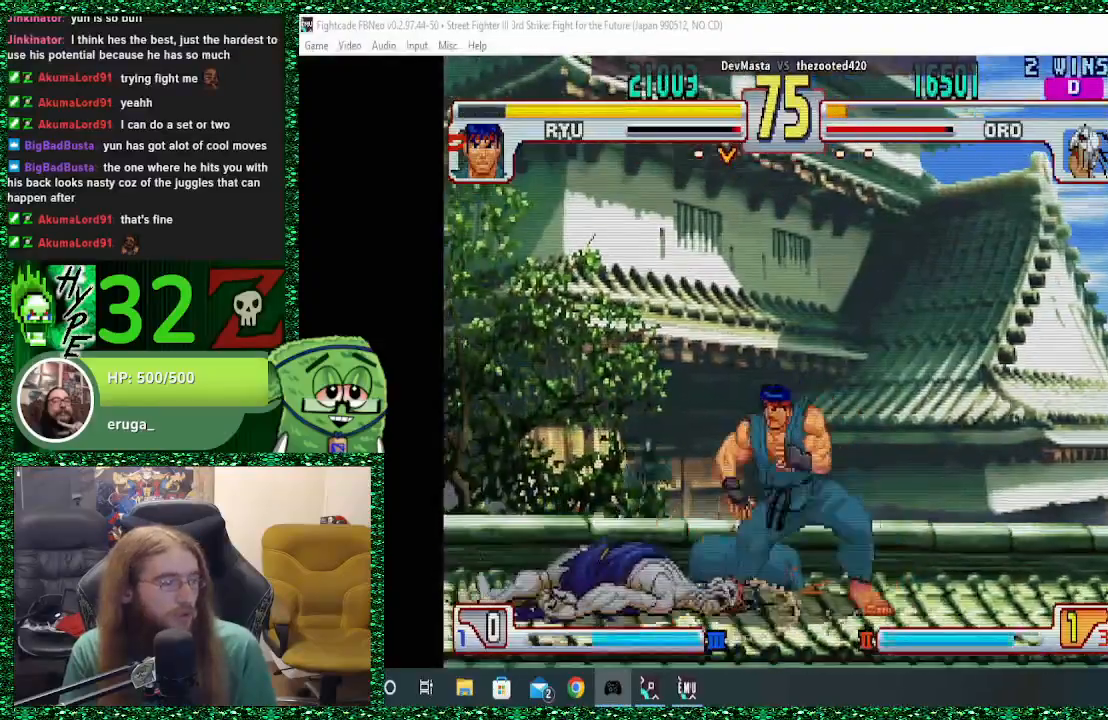
{"buttons": [], "left_stick": "left", "events": []}
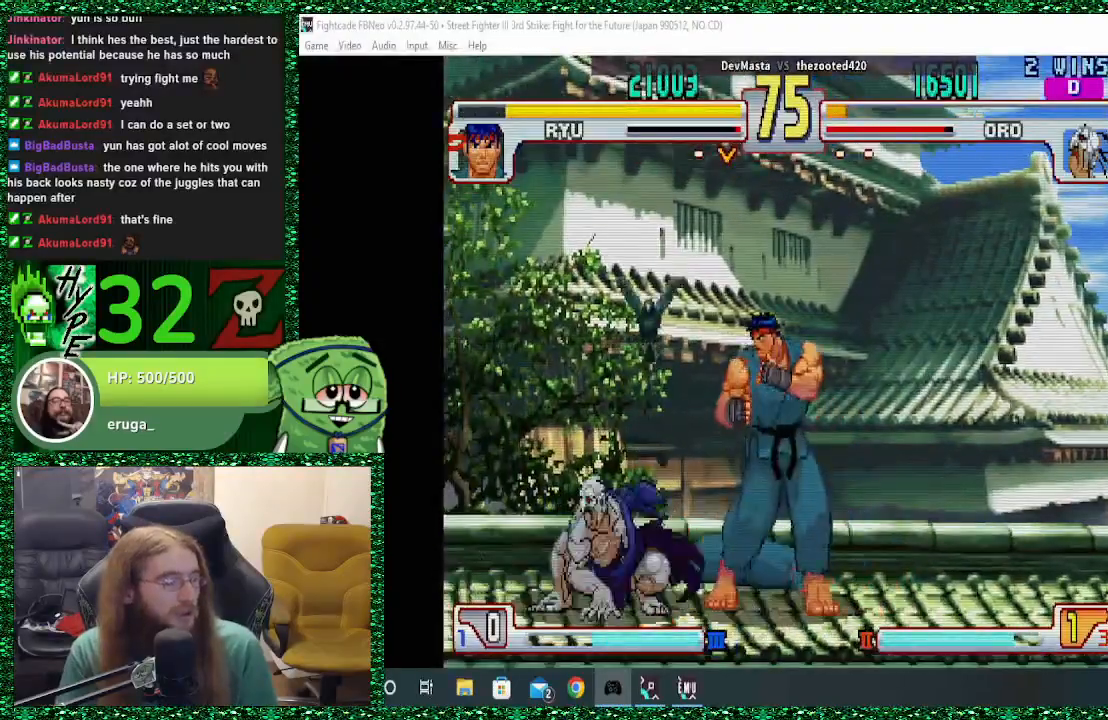
{"buttons": [], "left_stick": "left", "events": [[133, "CIRCLE", "down"], [267, "CIRCLE", "up"]]}
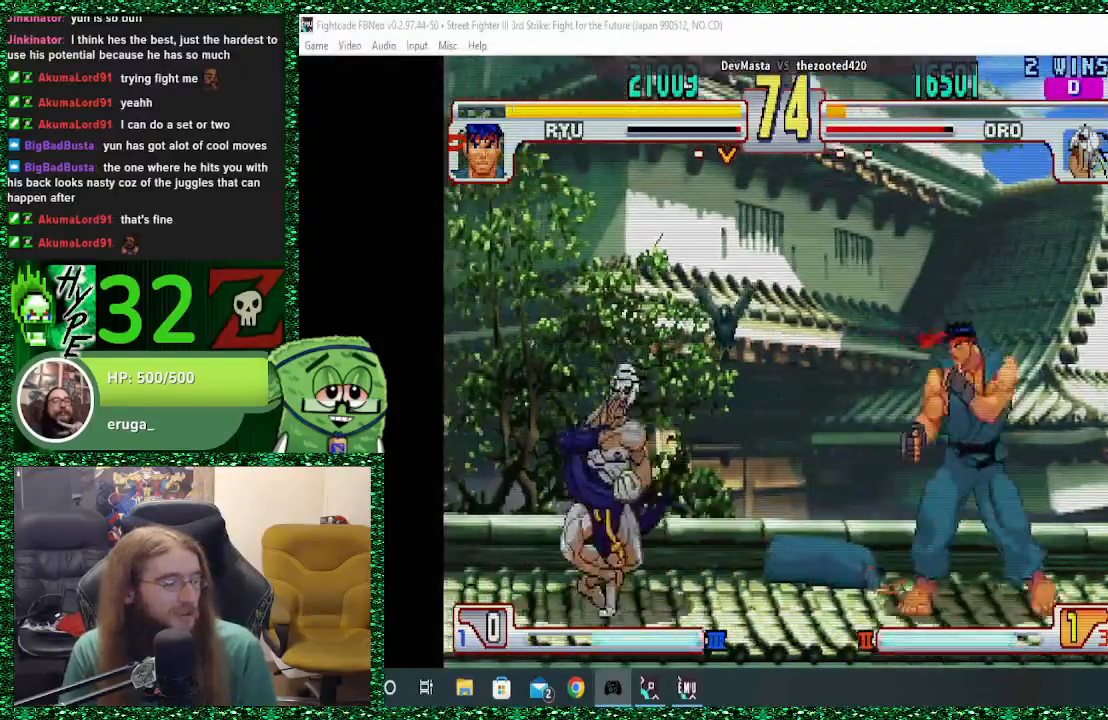
{"buttons": [], "left_stick": "right", "events": [[233, "left_stick", "right"], [300, "left_stick", "center"], [367, "left_stick", "right"]]}